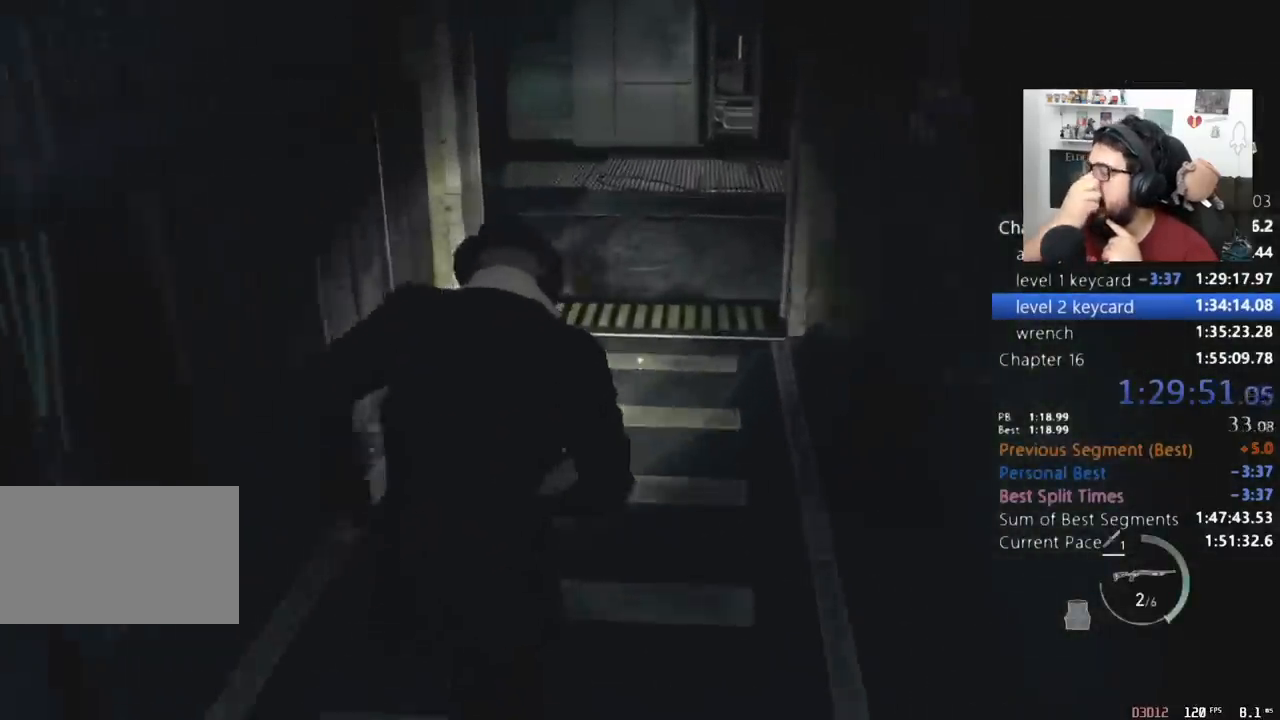
Gameplay with keyboard and mouse; each line is a JSON object with the keys and mouse buttons held at the frame after it. "events" lists presses ("down") and releases ("up") of "1", "2", "3", "4", "5", "a", "alt", "c", "caps_lock", "ctrl", "d", "e", "f", "q", "r", "s", "shift", "space", "t", "tab", "v", "w", "x", "z", "mouse_left", "mouse_wheel" and "mouse_right" between this image and that frame as [ms after this image, input, new state], when the widget could be followed in between. "mouse_left", "mouse_wheel", "mouse_right" = the "left", "wheel", "right" buttons of the "mouse" list. No other keys are recorded. "wheel" means that the mouse wheel is clicked or scrolled. Not read: mouse_move return.
{"keys": ["shift", "w"], "mouse": [], "events": [[33, "r", "up"]]}
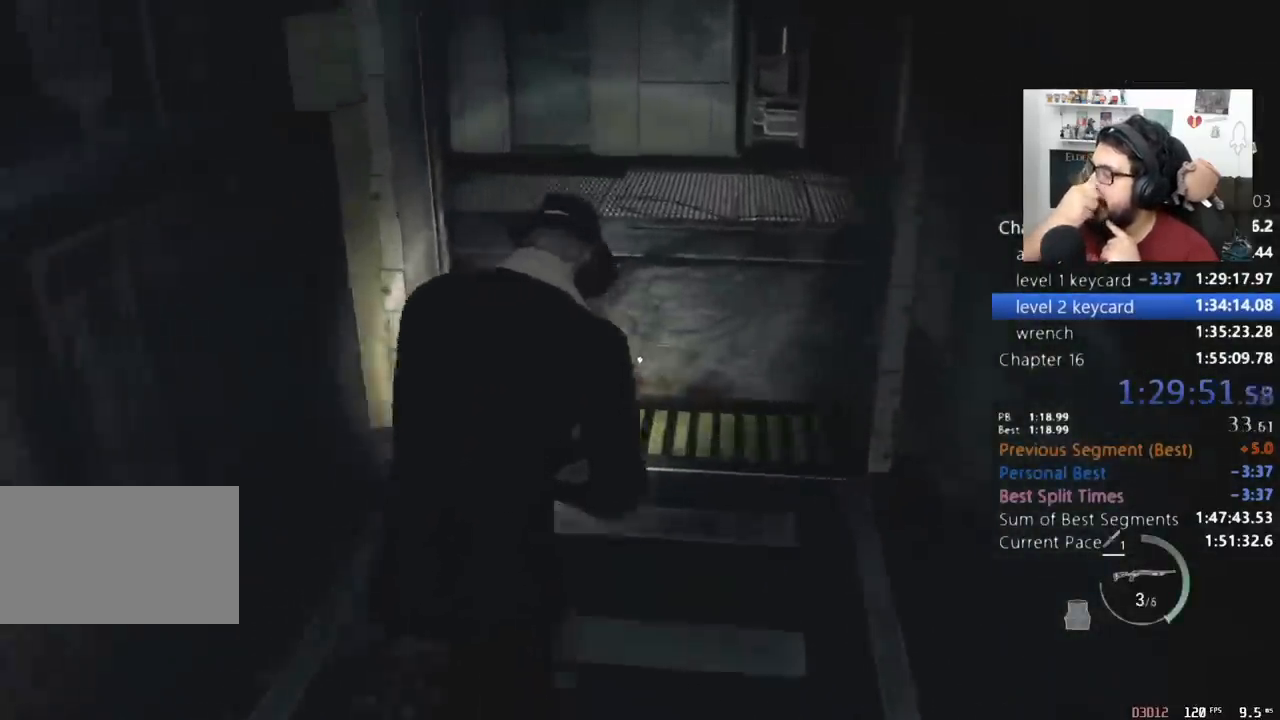
{"keys": ["shift", "w"], "mouse": [], "events": []}
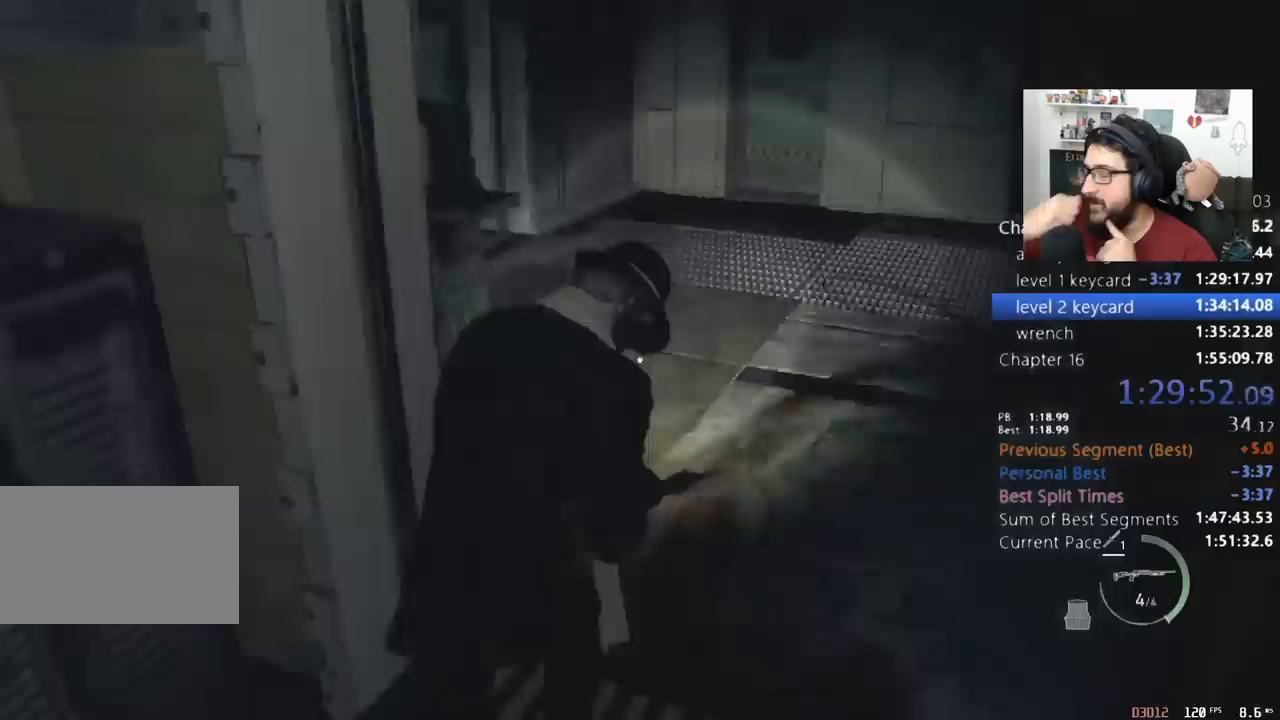
{"keys": ["d", "shift", "w"], "mouse": [], "events": [[300, "d", "down"], [400, "d", "up"], [433, "d", "down"]]}
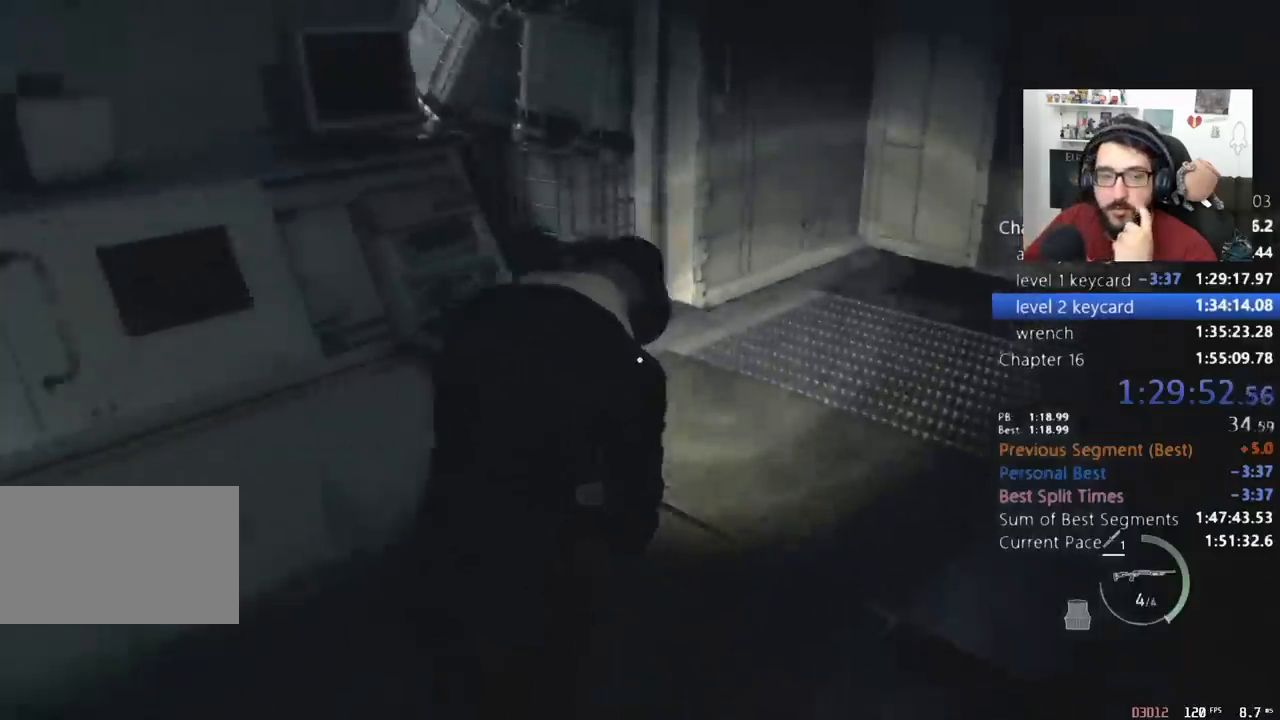
{"keys": ["shift", "w"], "mouse": [], "events": [[33, "d", "up"], [300, "a", "down"], [500, "a", "up"]]}
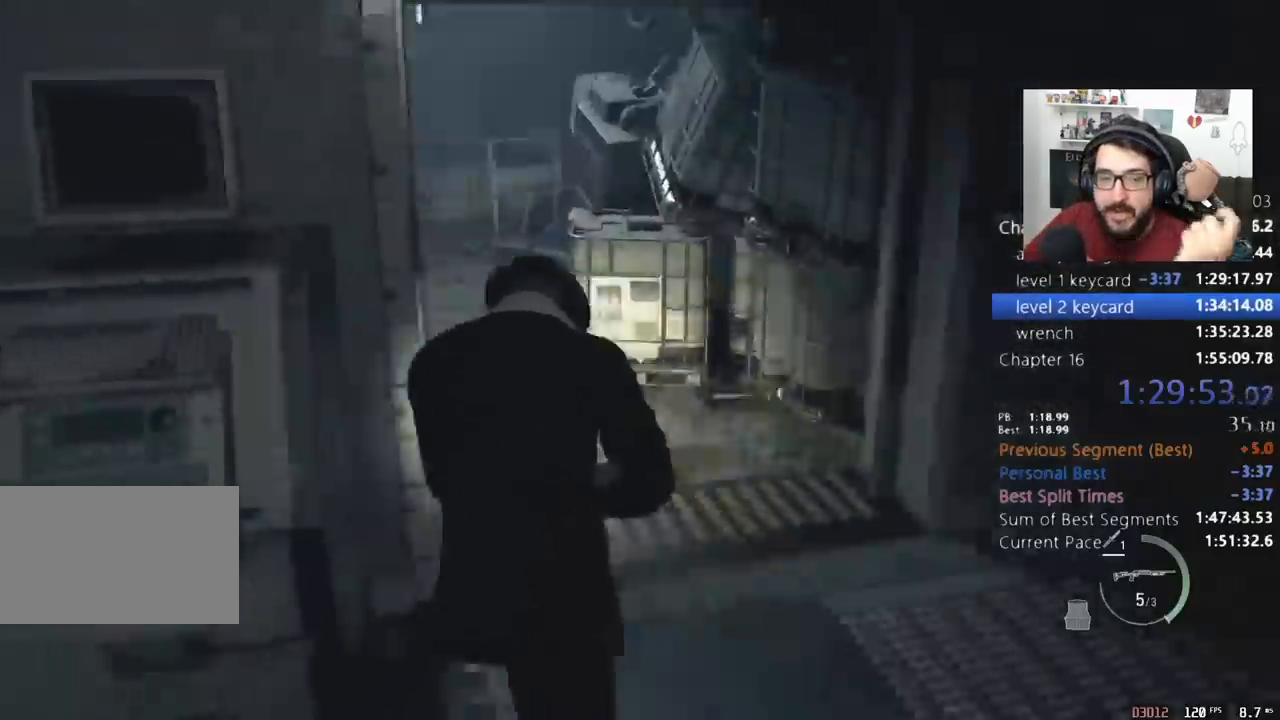
{"keys": ["shift", "w"], "mouse": [], "events": []}
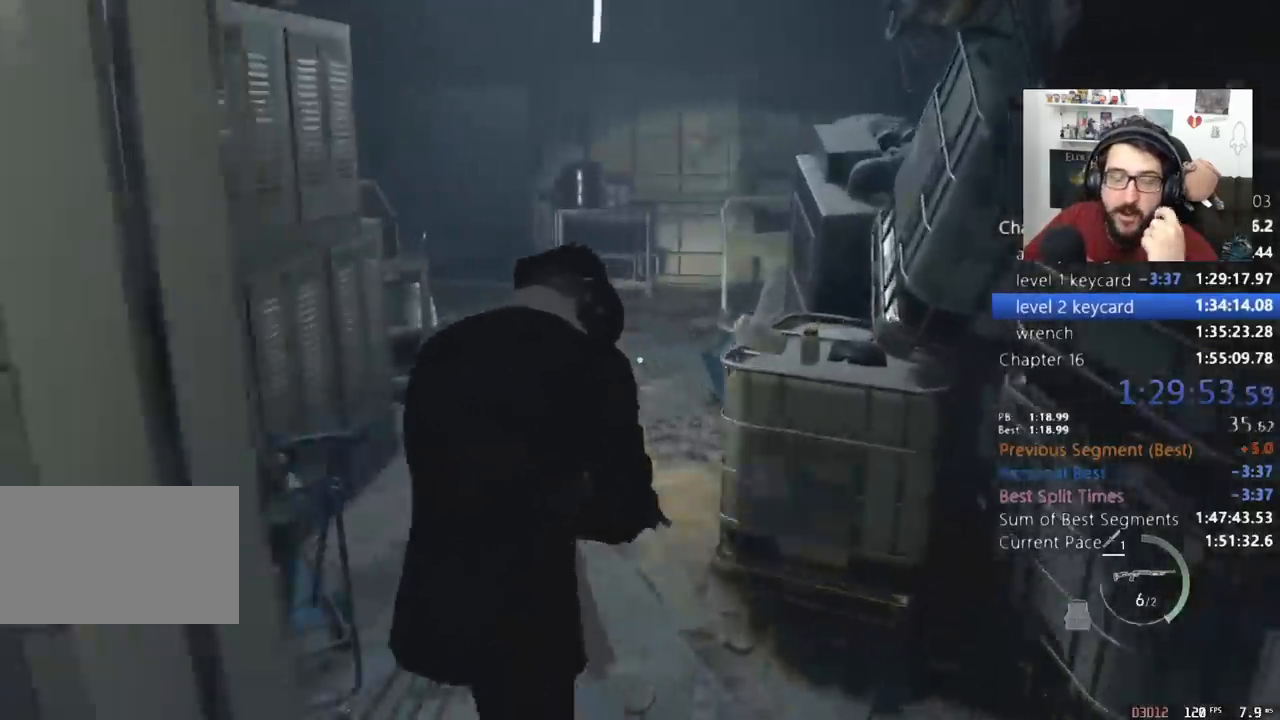
{"keys": ["shift", "w"], "mouse": [], "events": []}
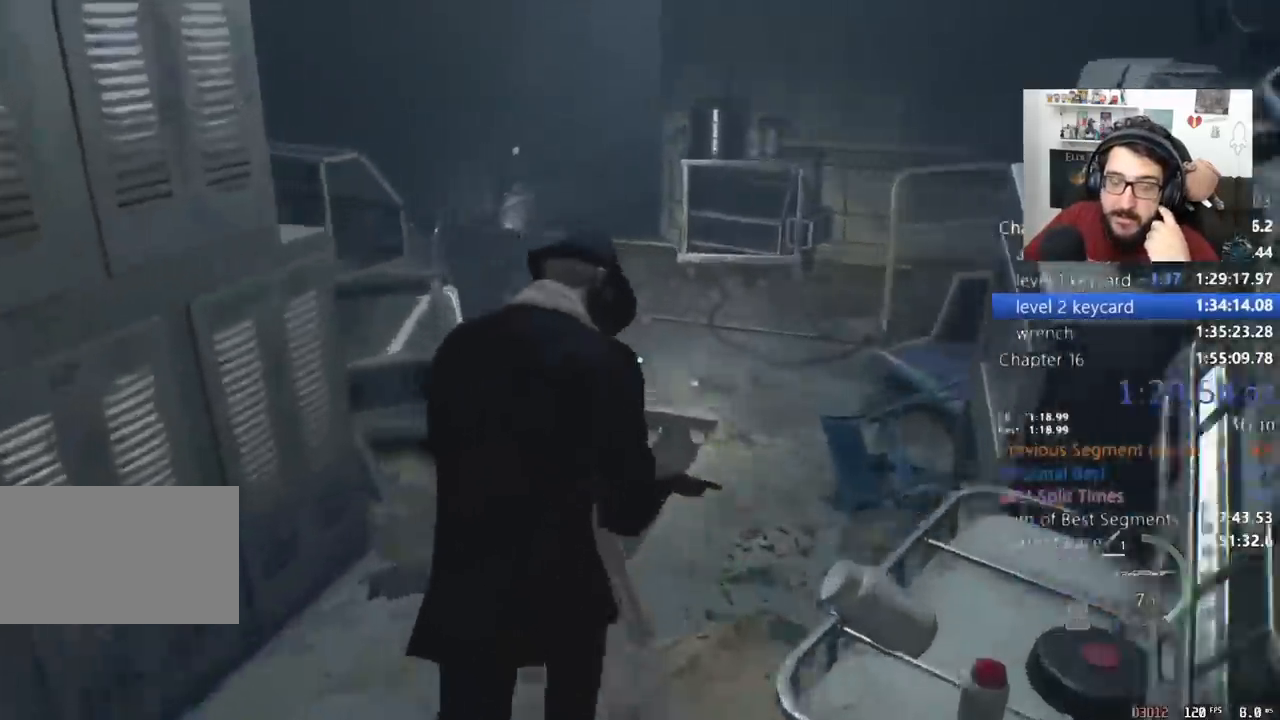
{"keys": ["shift", "w"], "mouse": [], "events": []}
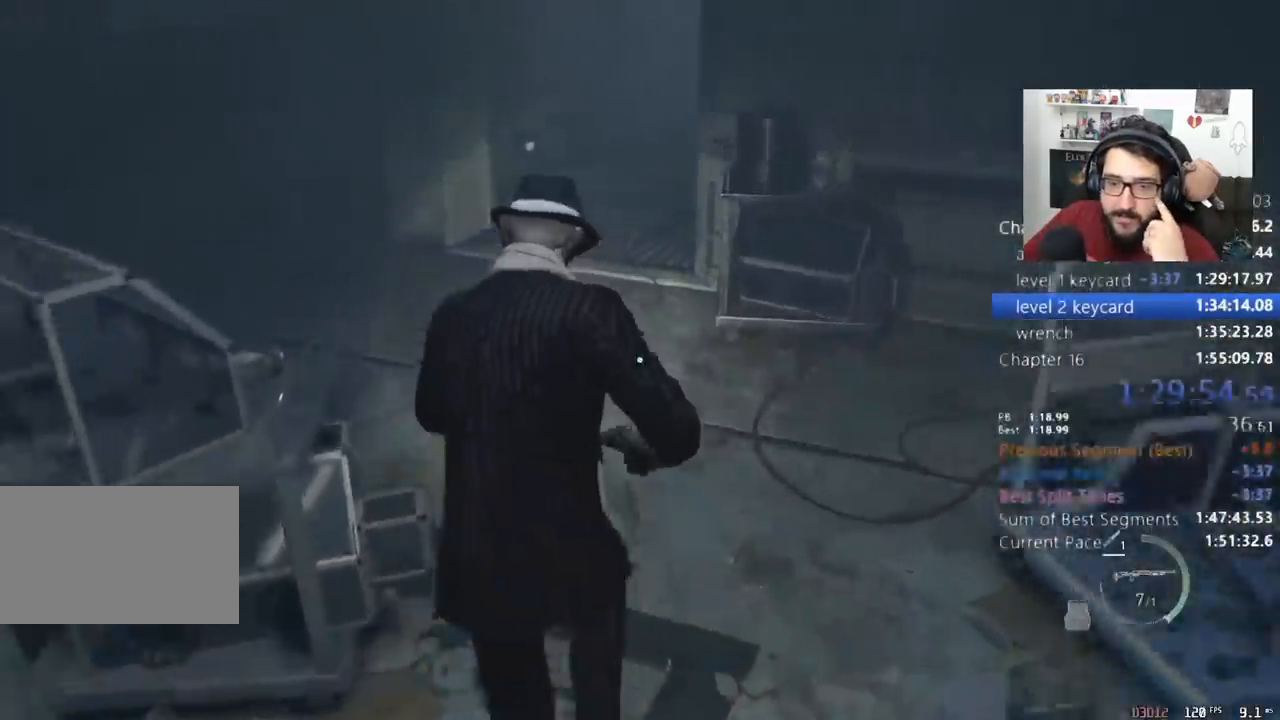
{"keys": ["shift", "w"], "mouse": [], "events": []}
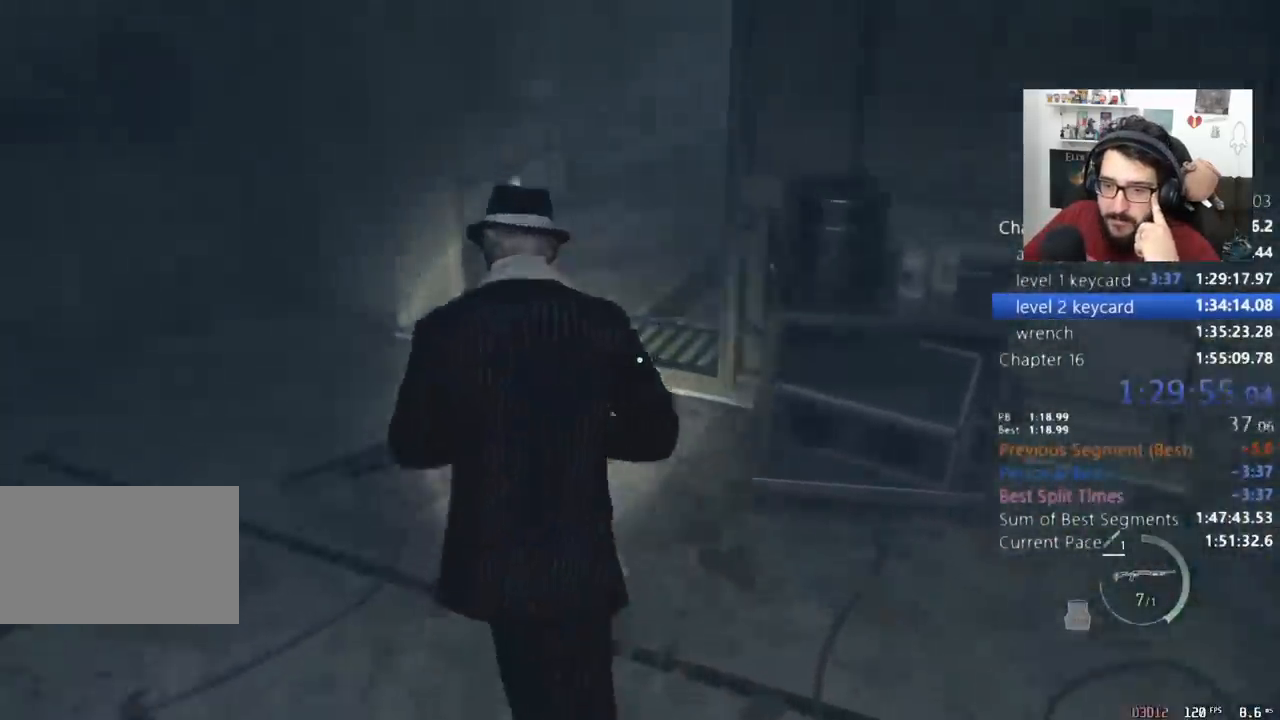
{"keys": ["shift", "w"], "mouse": [], "events": [[367, "2", "down"], [500, "2", "up"]]}
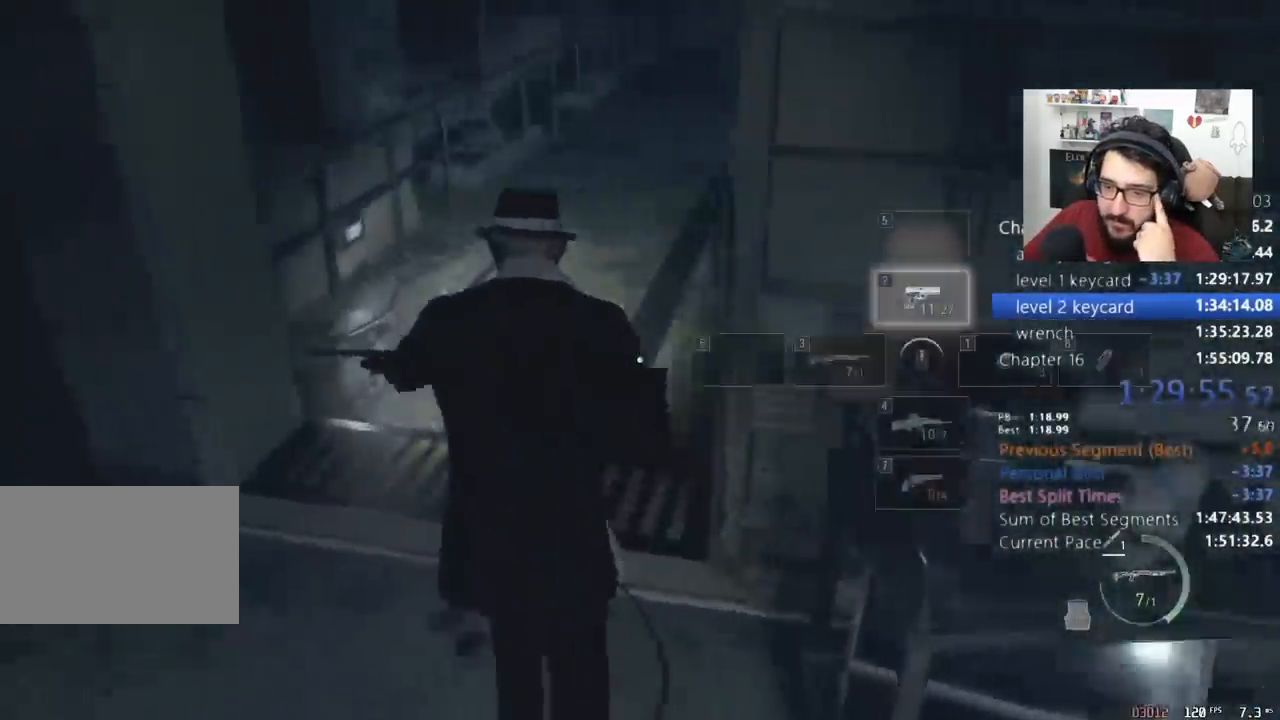
{"keys": ["shift", "w"], "mouse": [], "events": []}
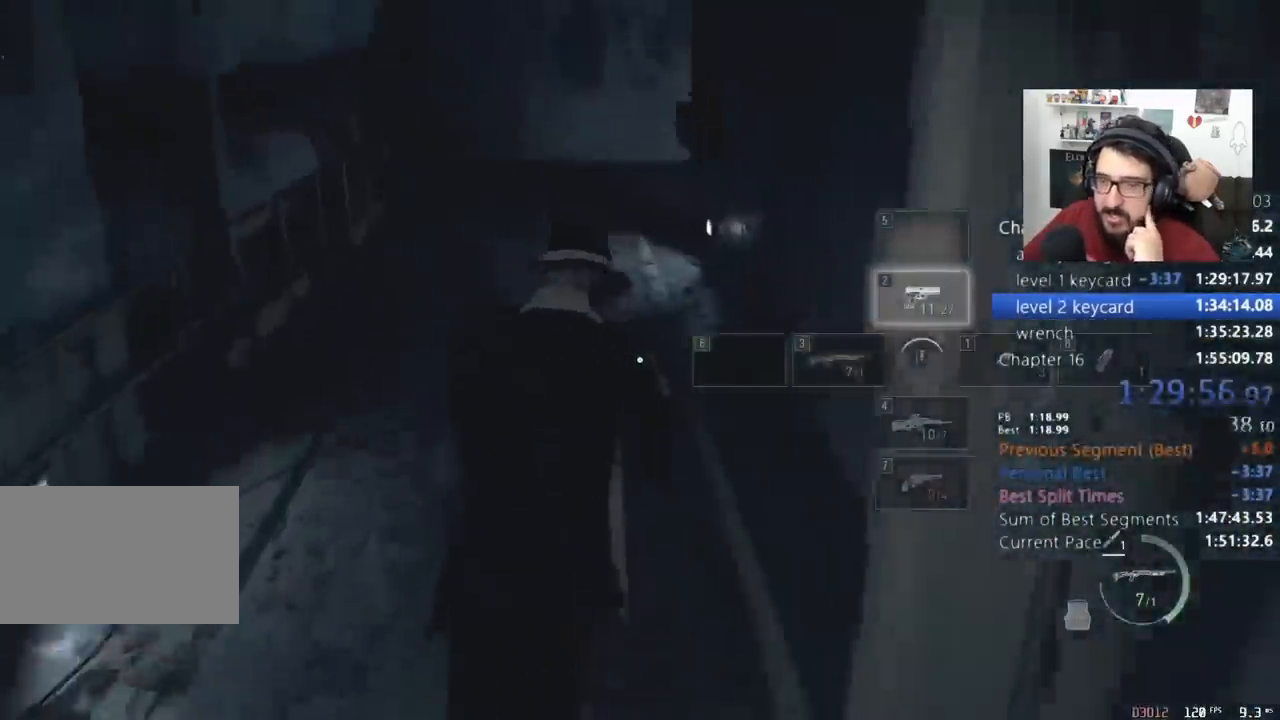
{"keys": ["shift", "w"], "mouse": [], "events": []}
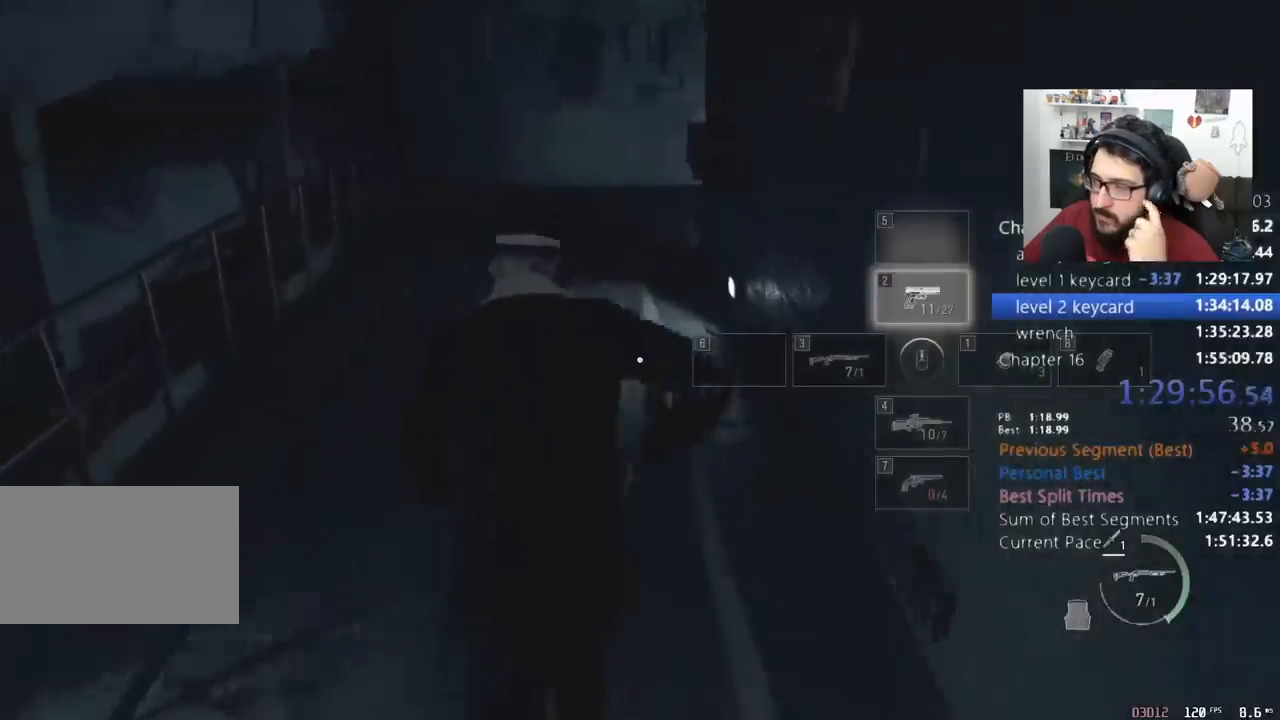
{"keys": ["shift", "w"], "mouse": [], "events": []}
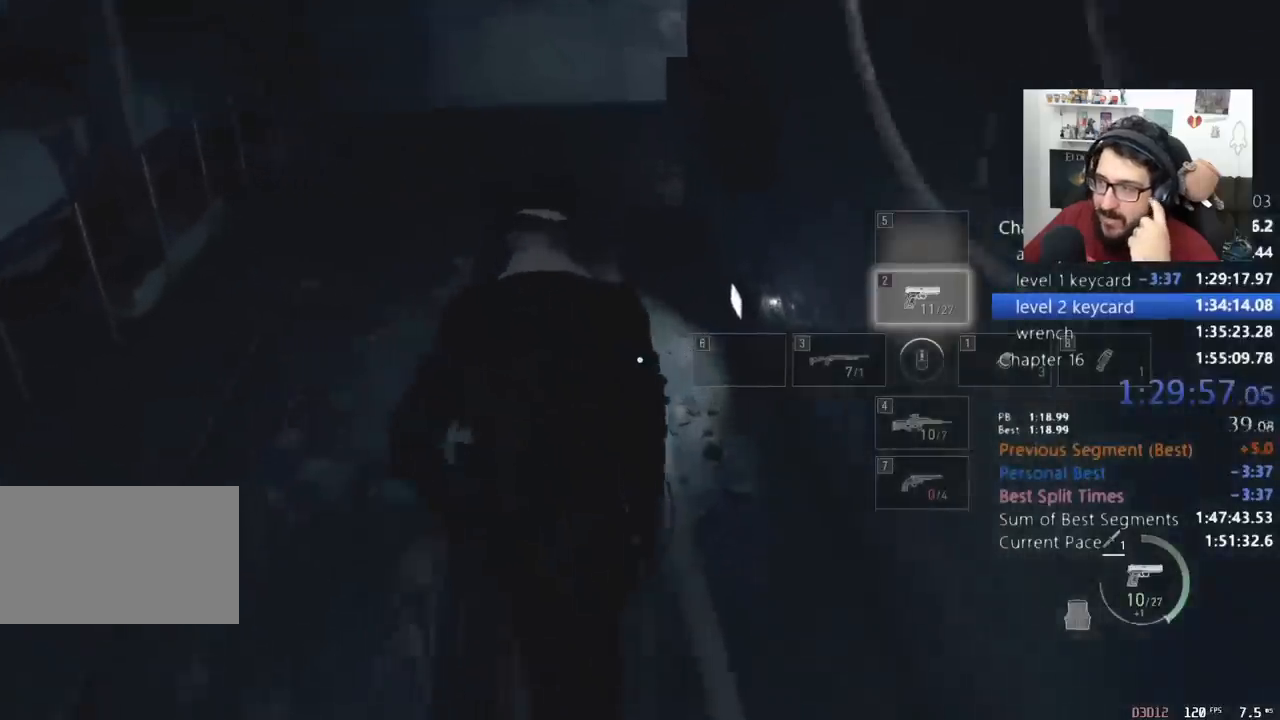
{"keys": ["shift", "w"], "mouse": [], "events": []}
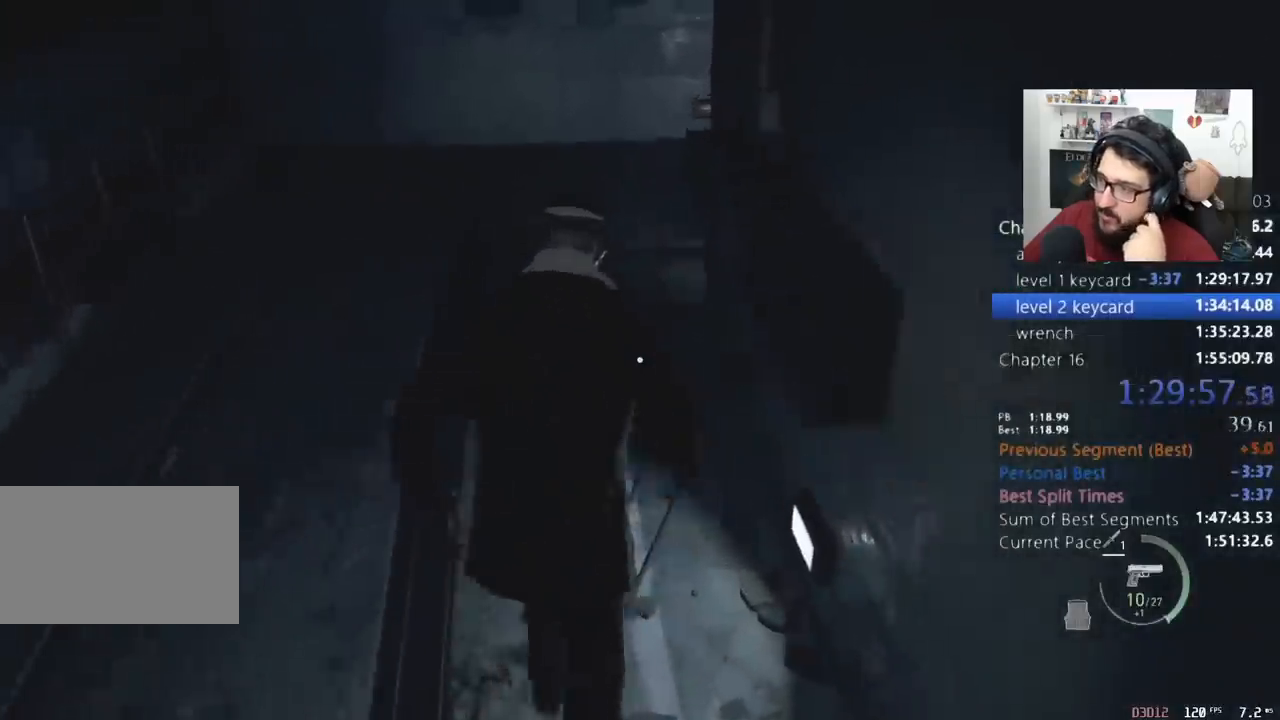
{"keys": ["shift", "w"], "mouse": [], "events": []}
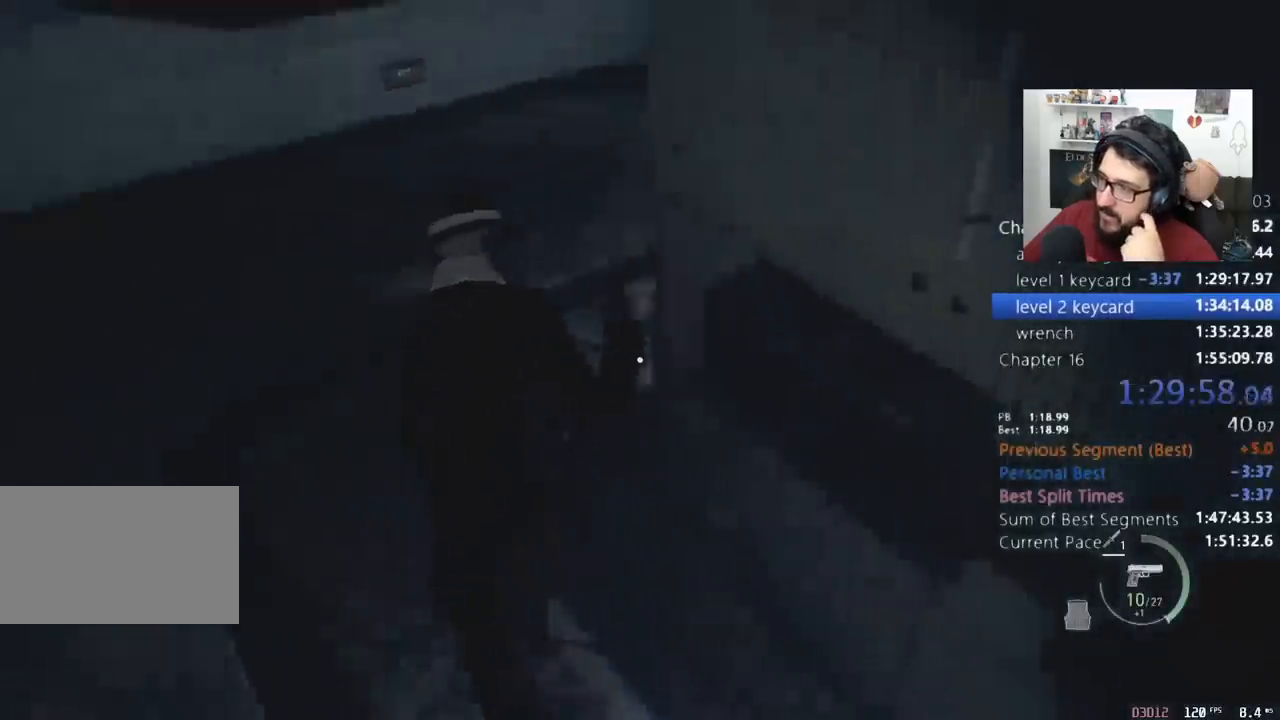
{"keys": ["shift", "w"], "mouse": [], "events": [[267, "a", "down"], [433, "a", "up"]]}
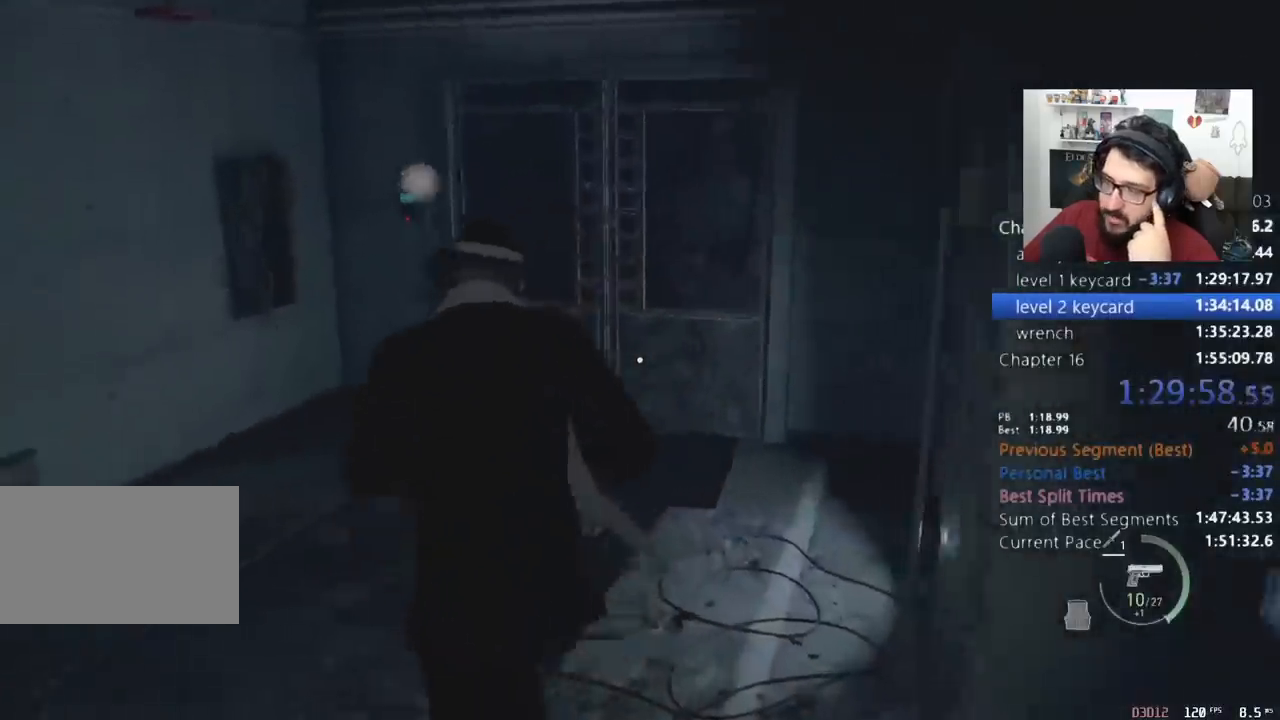
{"keys": ["shift", "w"], "mouse": [], "events": [[33, "a", "down"], [133, "a", "up"], [167, "a", "down"], [333, "a", "up"], [367, "a", "down"], [467, "a", "up"]]}
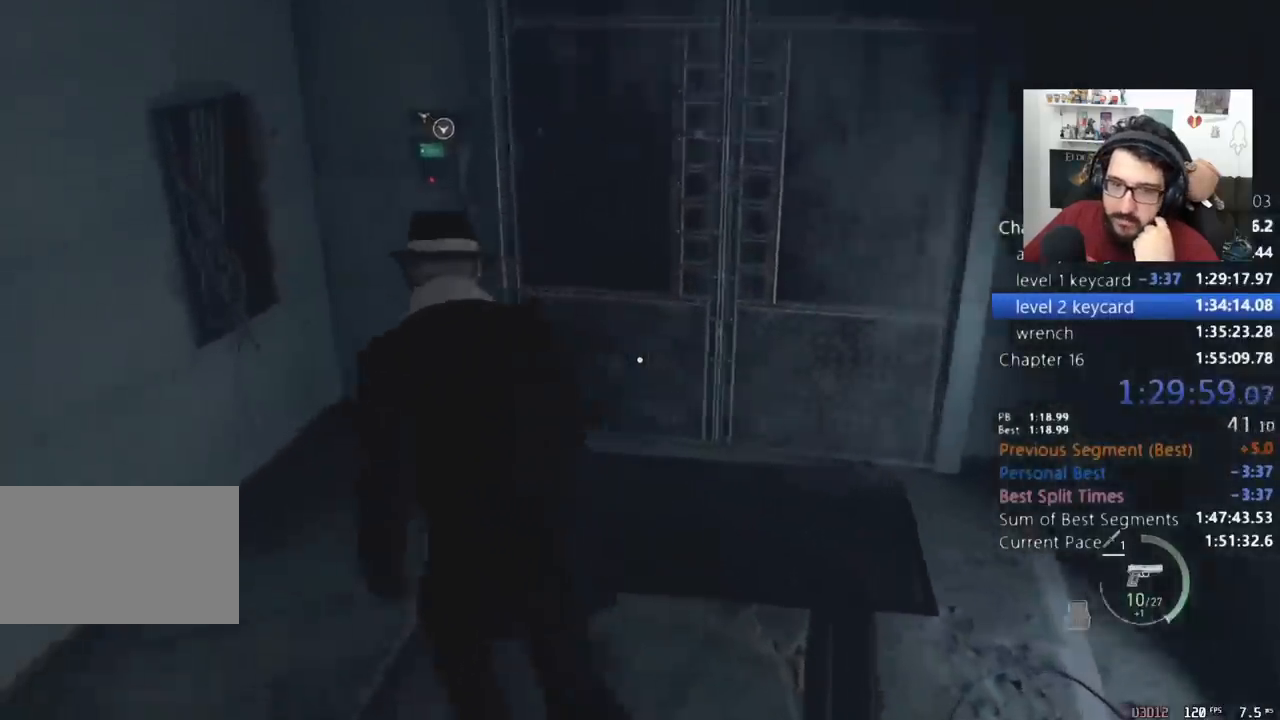
{"keys": [], "mouse": [], "events": [[67, "a", "down"], [167, "a", "up"], [333, "e", "down"], [433, "shift", "up"], [433, "w", "up"], [467, "e", "up"]]}
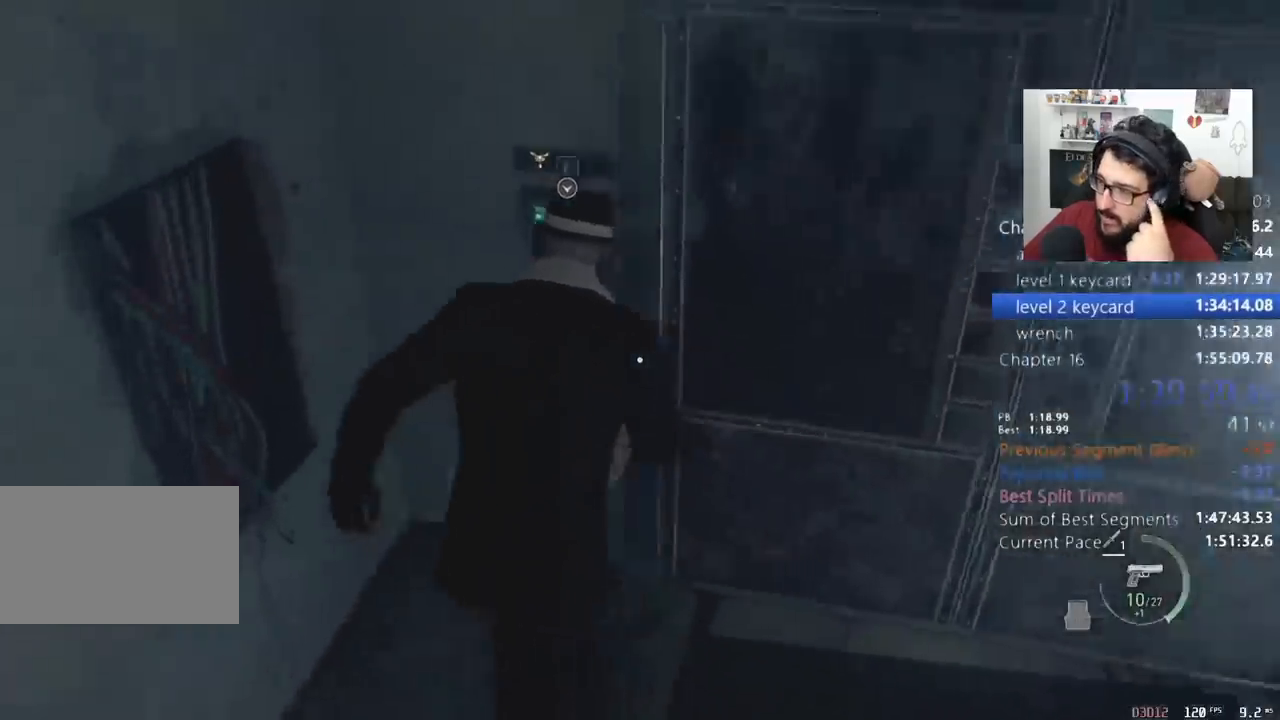
{"keys": [], "mouse": [], "events": [[133, "e", "down"], [200, "e", "up"], [467, "mouse_left", "down"], [500, "mouse_left", "up"]]}
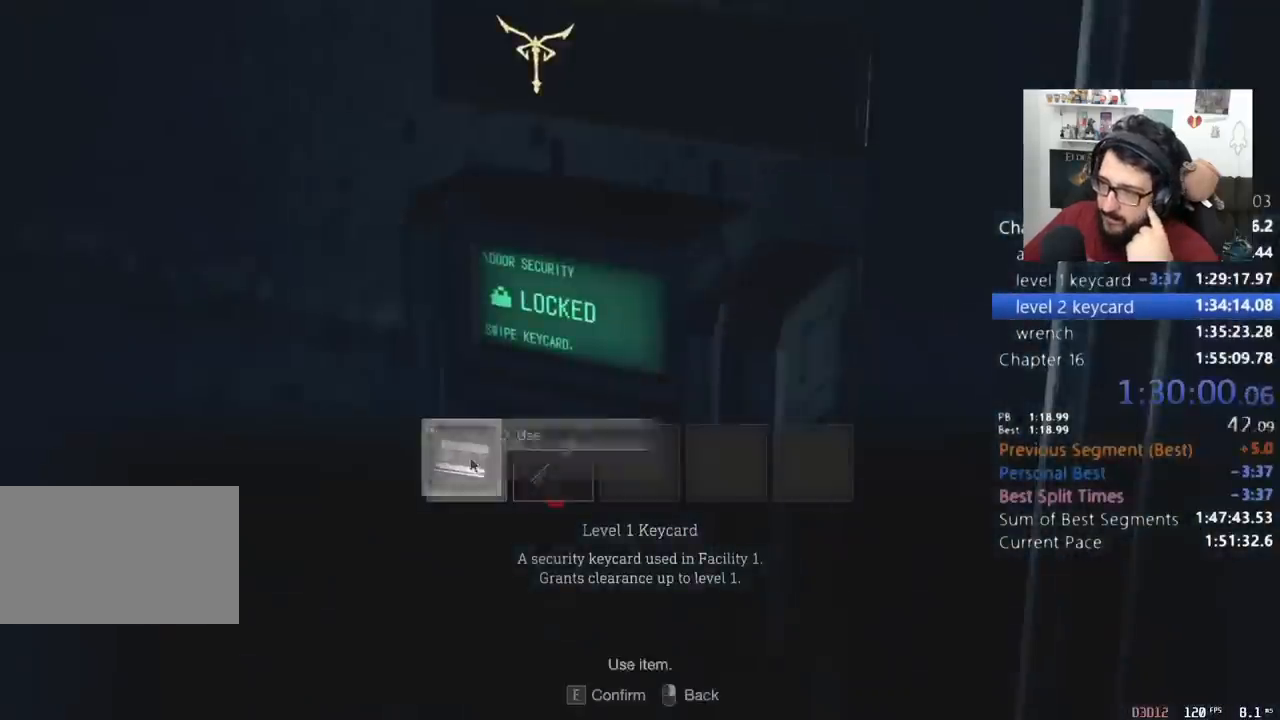
{"keys": ["d"], "mouse": [], "events": [[67, "e", "down"], [100, "e", "up"], [167, "e", "down"], [233, "d", "down"], [233, "e", "up"]]}
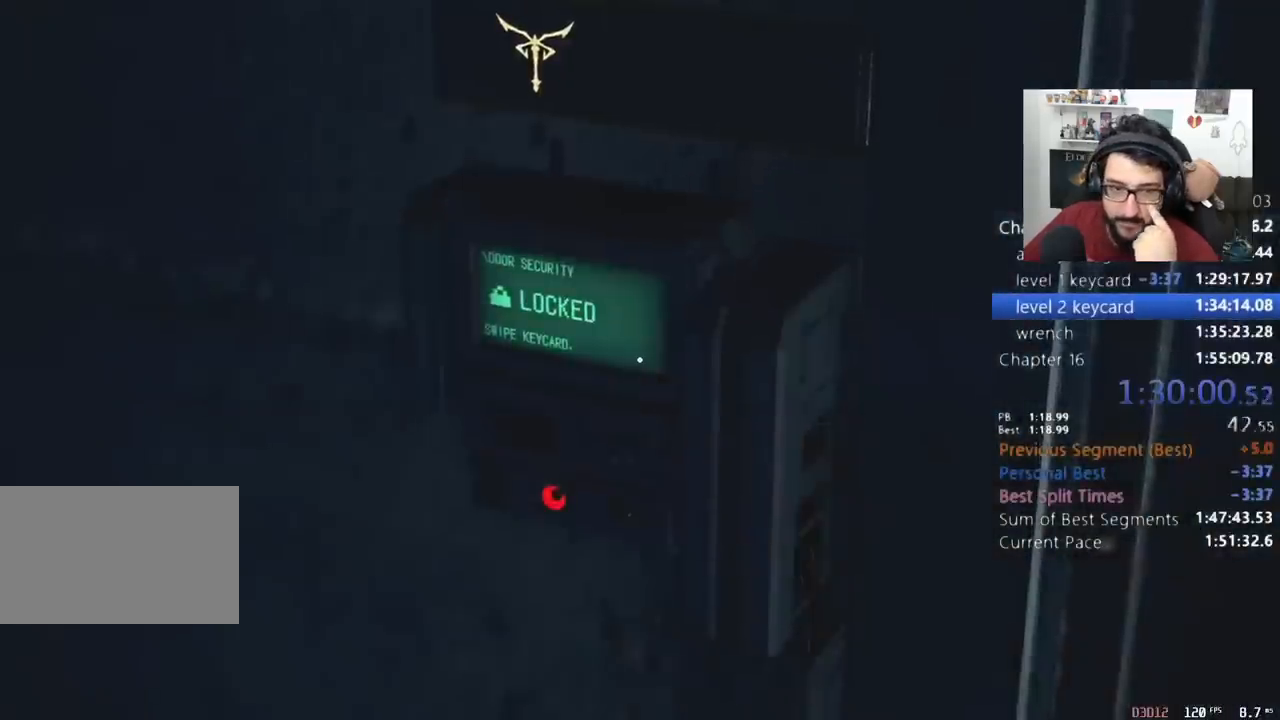
{"keys": ["d"], "mouse": ["right"], "events": [[367, "mouse_right", "down"]]}
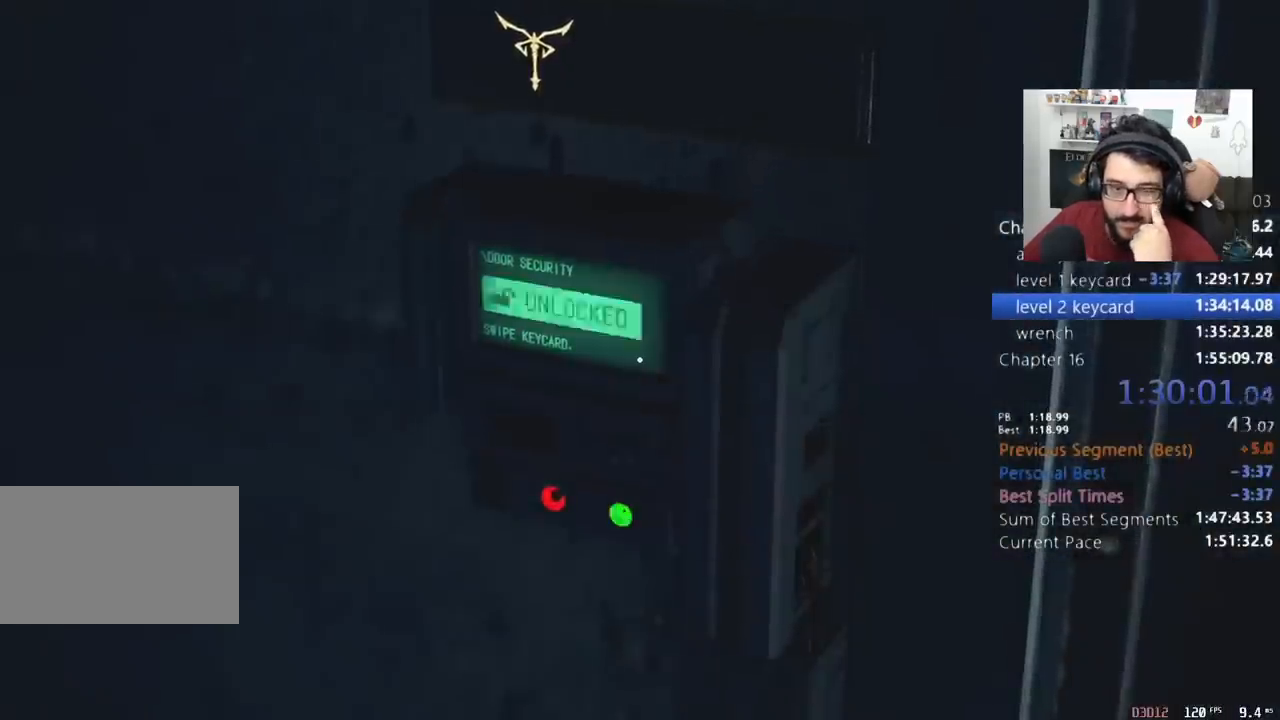
{"keys": ["d"], "mouse": ["right"], "events": []}
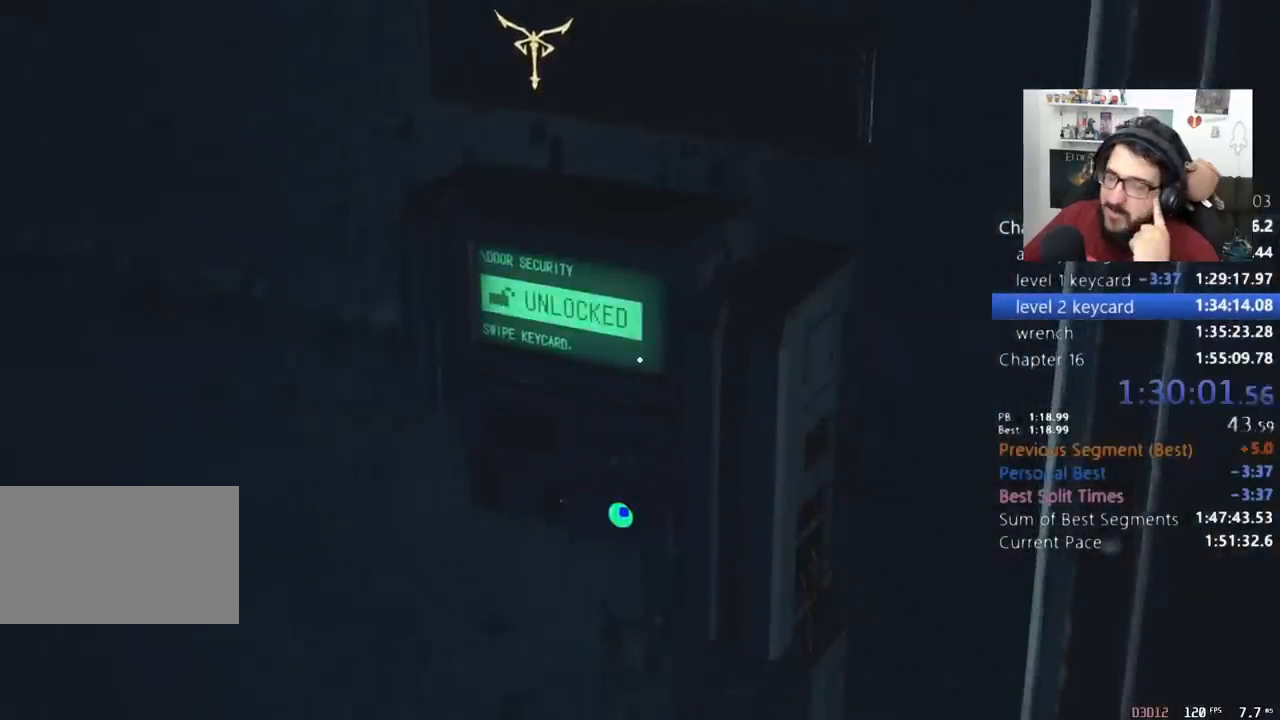
{"keys": ["d", "shift", "w"], "mouse": [], "events": [[67, "mouse_right", "up"], [233, "w", "down"], [367, "shift", "down"]]}
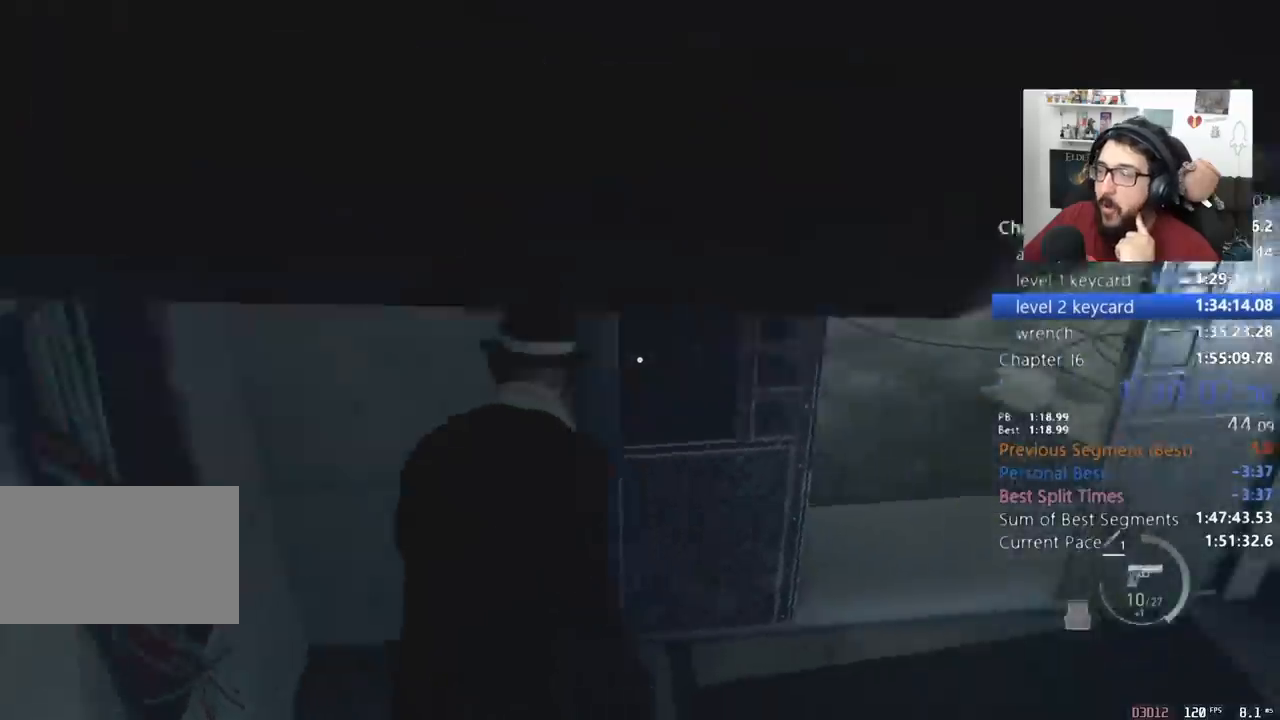
{"keys": ["shift", "w"], "mouse": [], "events": [[300, "d", "up"]]}
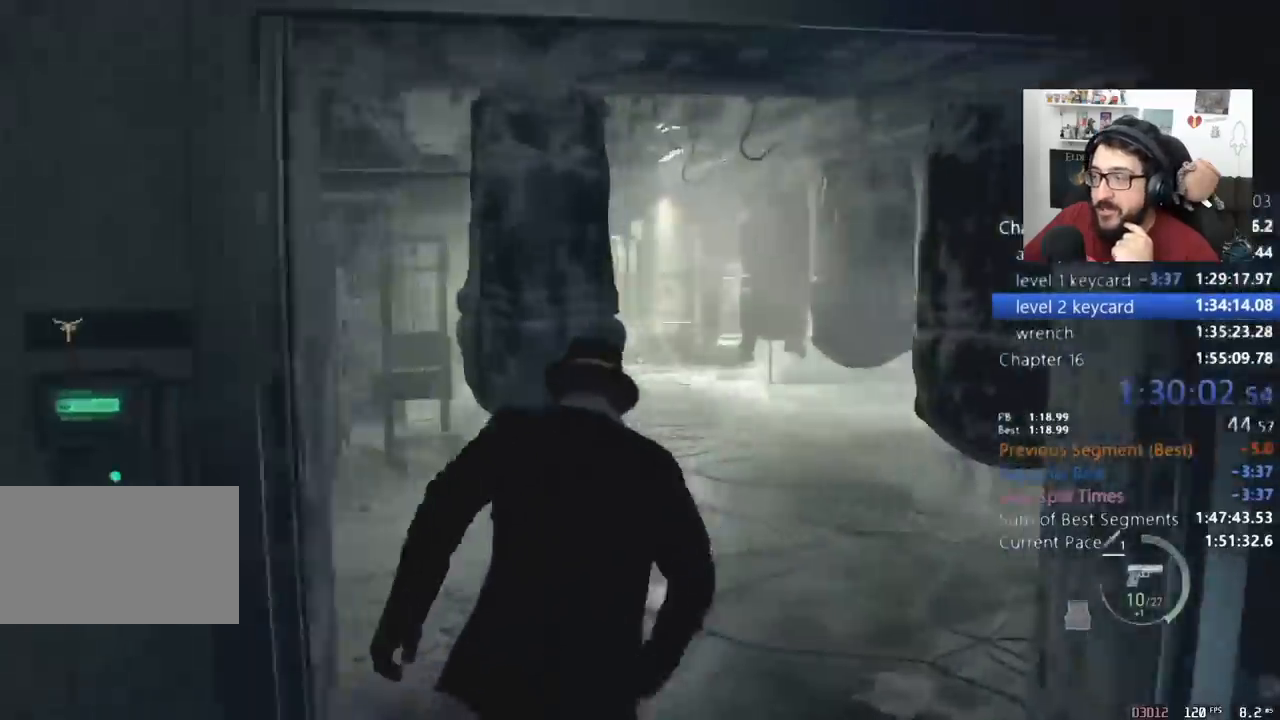
{"keys": ["shift", "w"], "mouse": [], "events": [[100, "3", "down"], [167, "3", "up"], [333, "d", "down"], [400, "d", "up"]]}
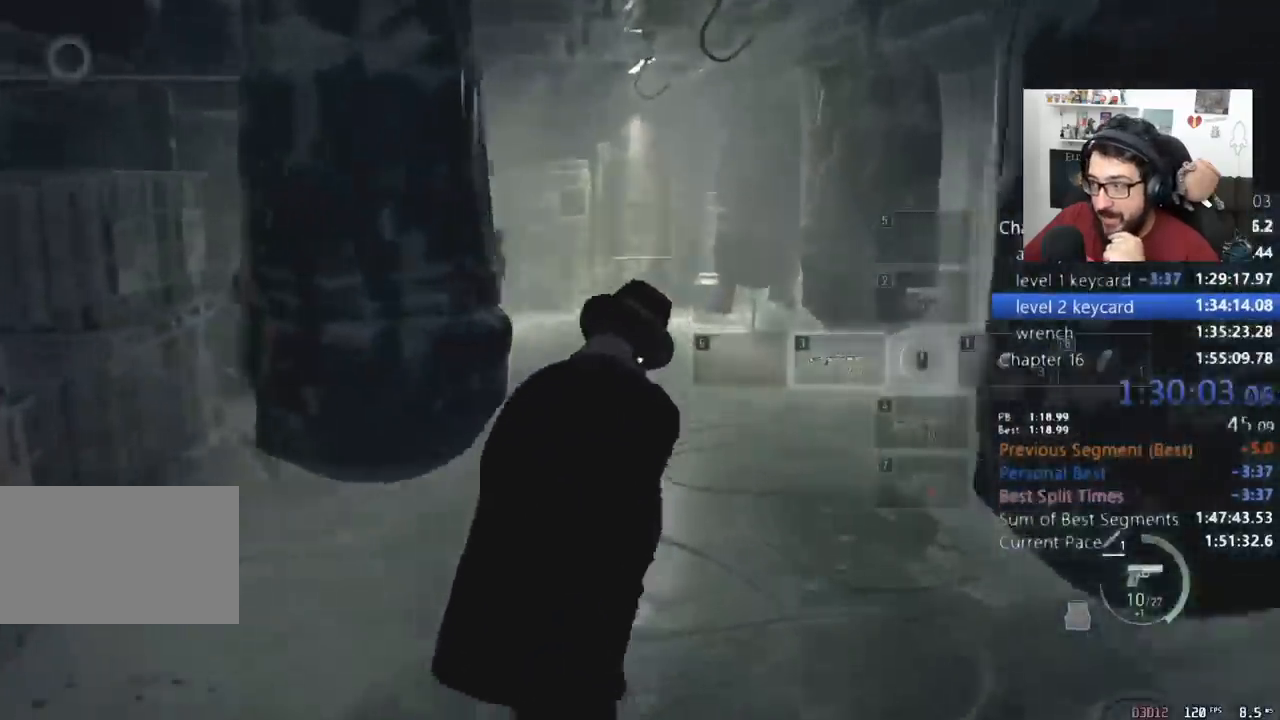
{"keys": ["shift", "w"], "mouse": [], "events": []}
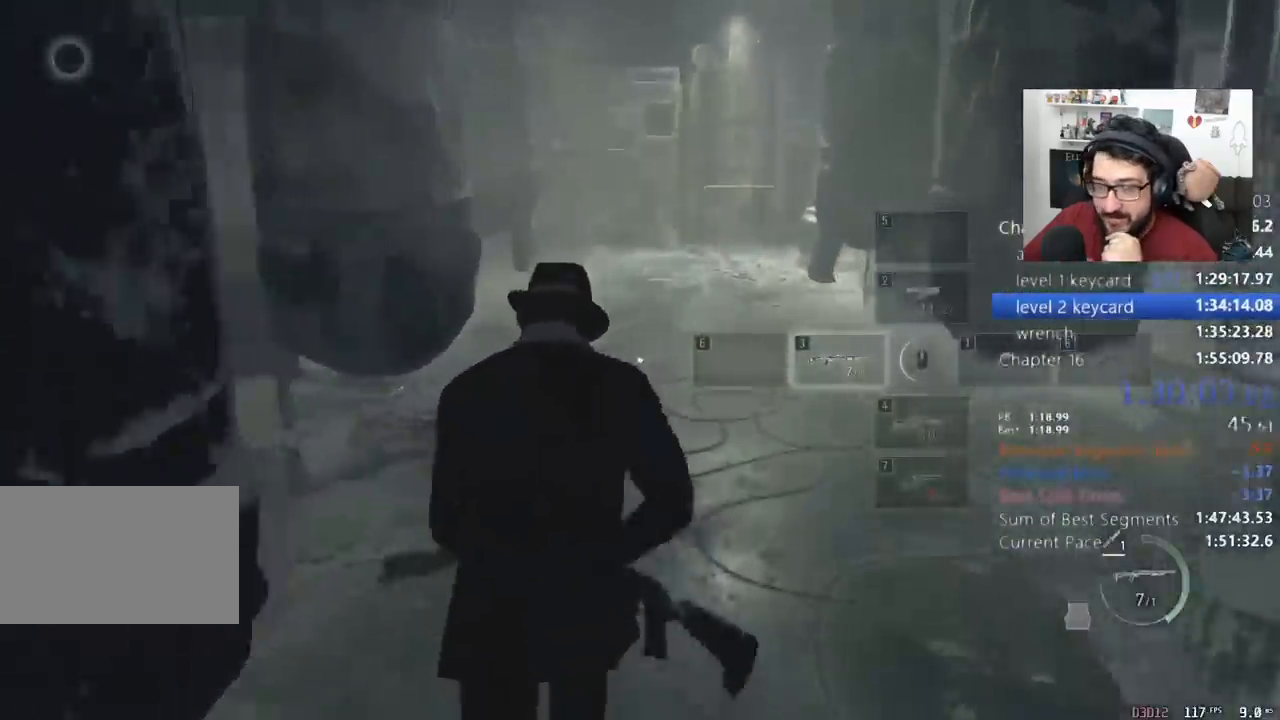
{"keys": ["shift", "w"], "mouse": [], "events": []}
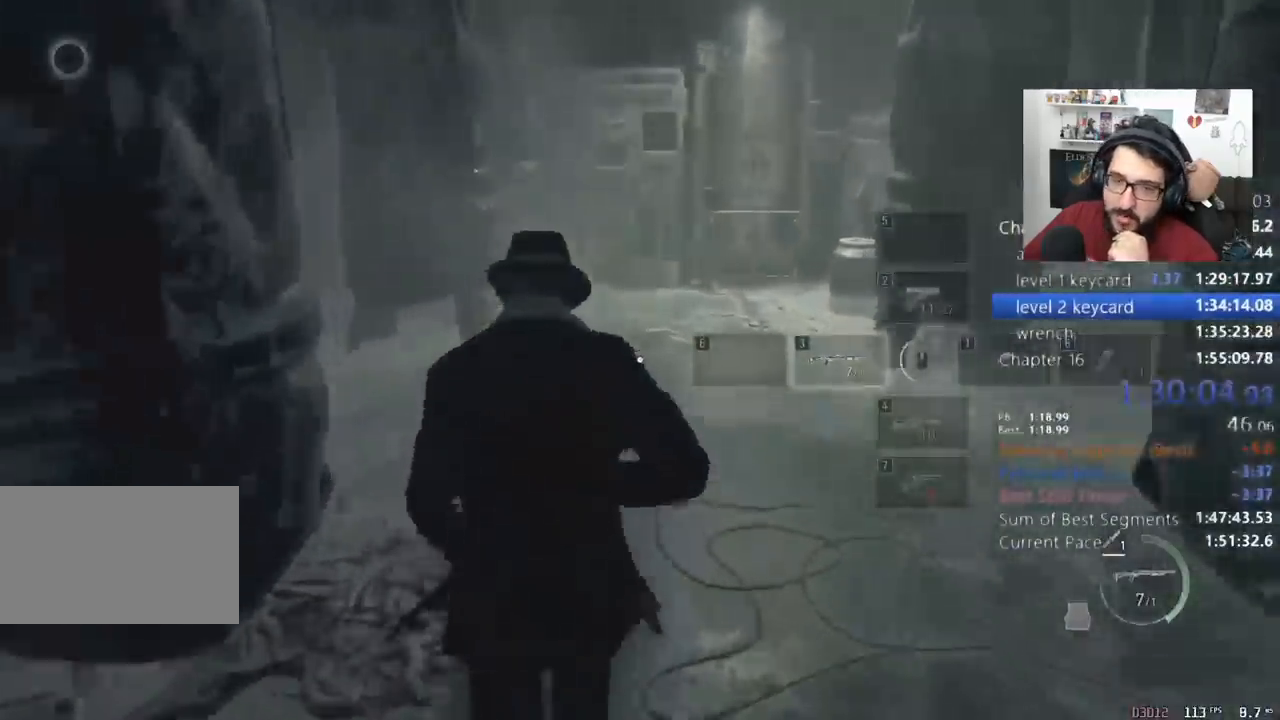
{"keys": ["shift", "w"], "mouse": [], "events": [[333, "e", "down"], [367, "e", "up"], [467, "e", "down"], [500, "e", "up"]]}
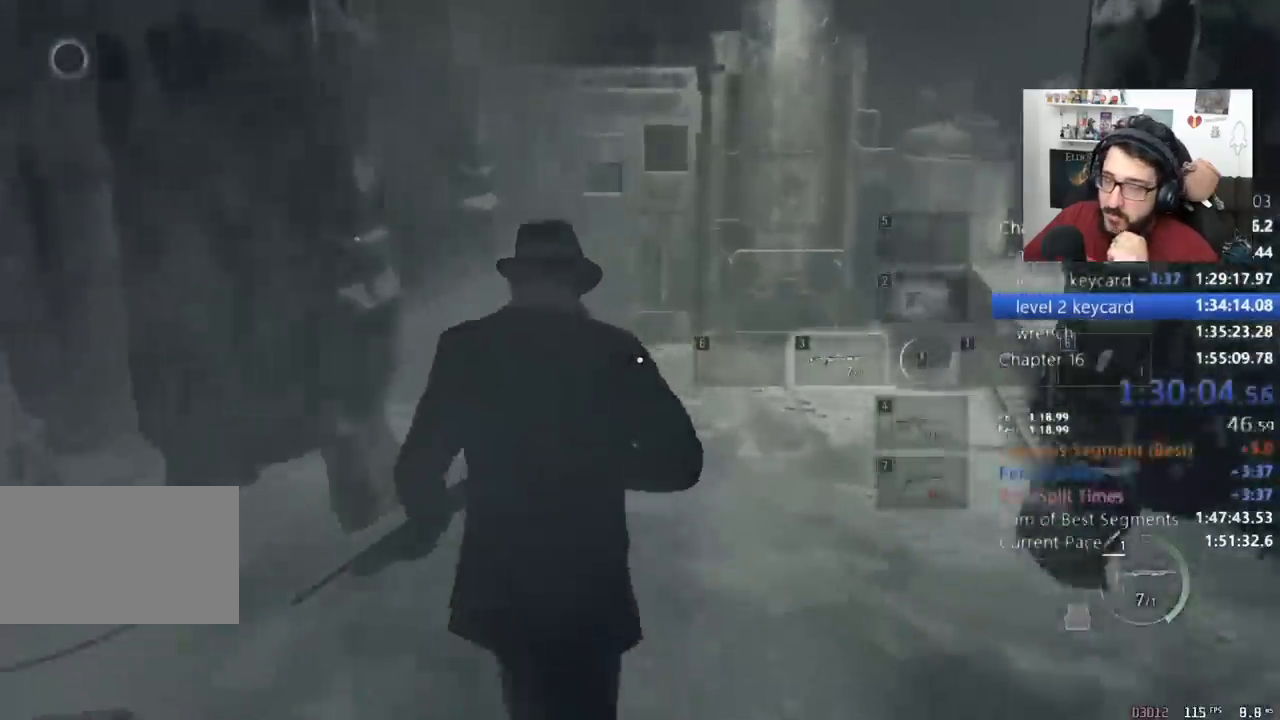
{"keys": ["shift", "w"], "mouse": [], "events": [[100, "e", "down"], [133, "e", "up"], [233, "e", "down"], [333, "e", "up"], [433, "e", "down"], [467, "e", "up"]]}
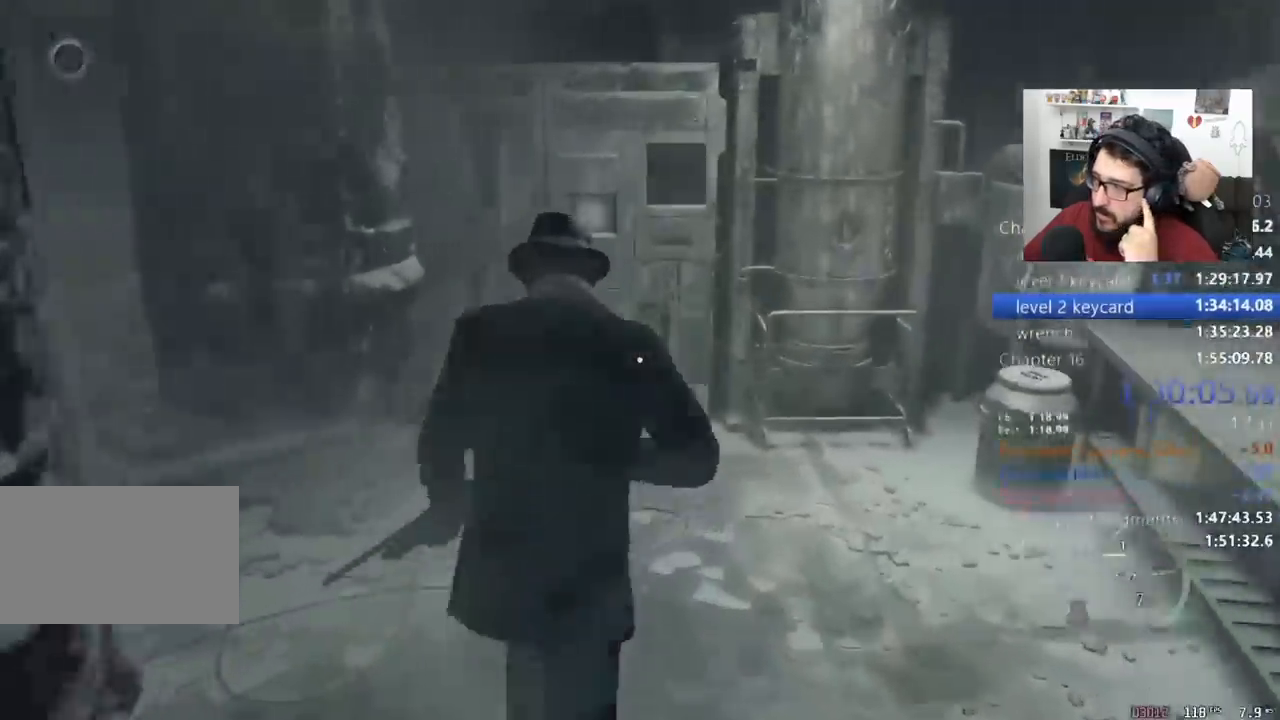
{"keys": ["e", "shift", "w"], "mouse": [], "events": [[67, "e", "down"], [167, "e", "up"], [200, "e", "down"], [300, "e", "up"], [333, "e", "down"], [433, "e", "up"], [500, "e", "down"]]}
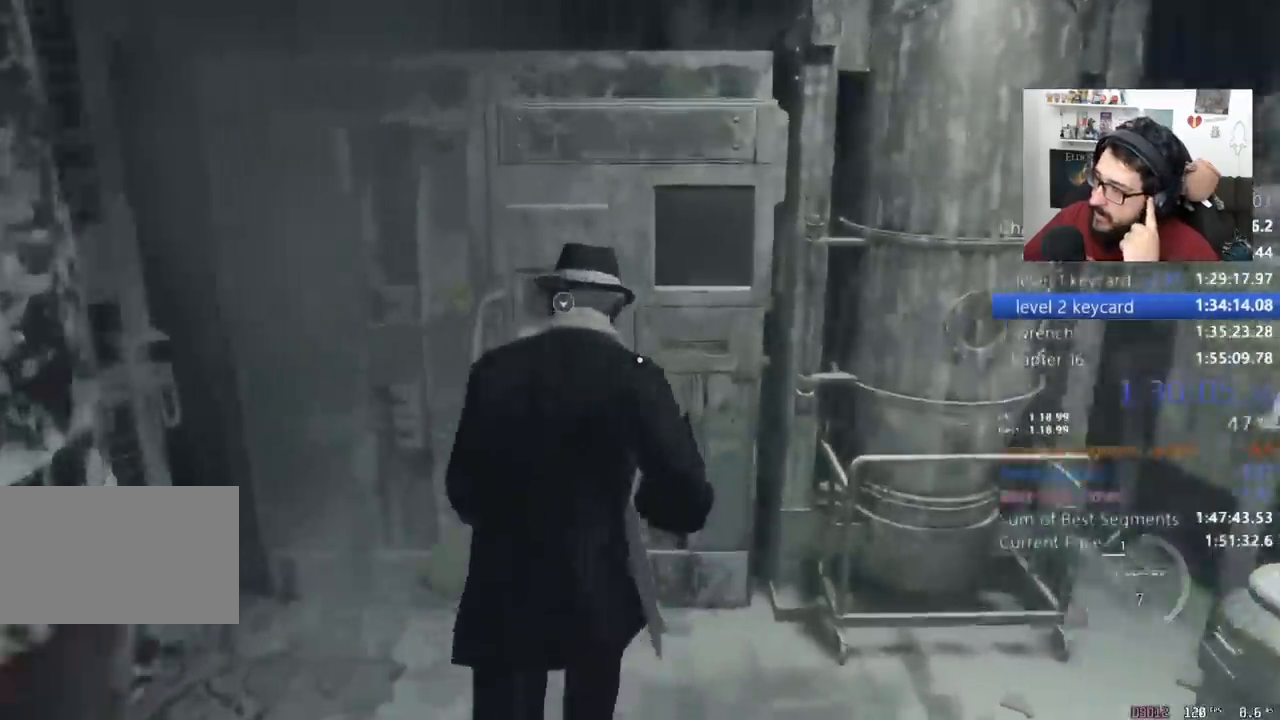
{"keys": ["shift", "w"], "mouse": [], "events": [[67, "e", "up"], [133, "e", "down"], [233, "e", "up"], [267, "e", "down"], [367, "e", "up"], [400, "e", "down"], [500, "e", "up"]]}